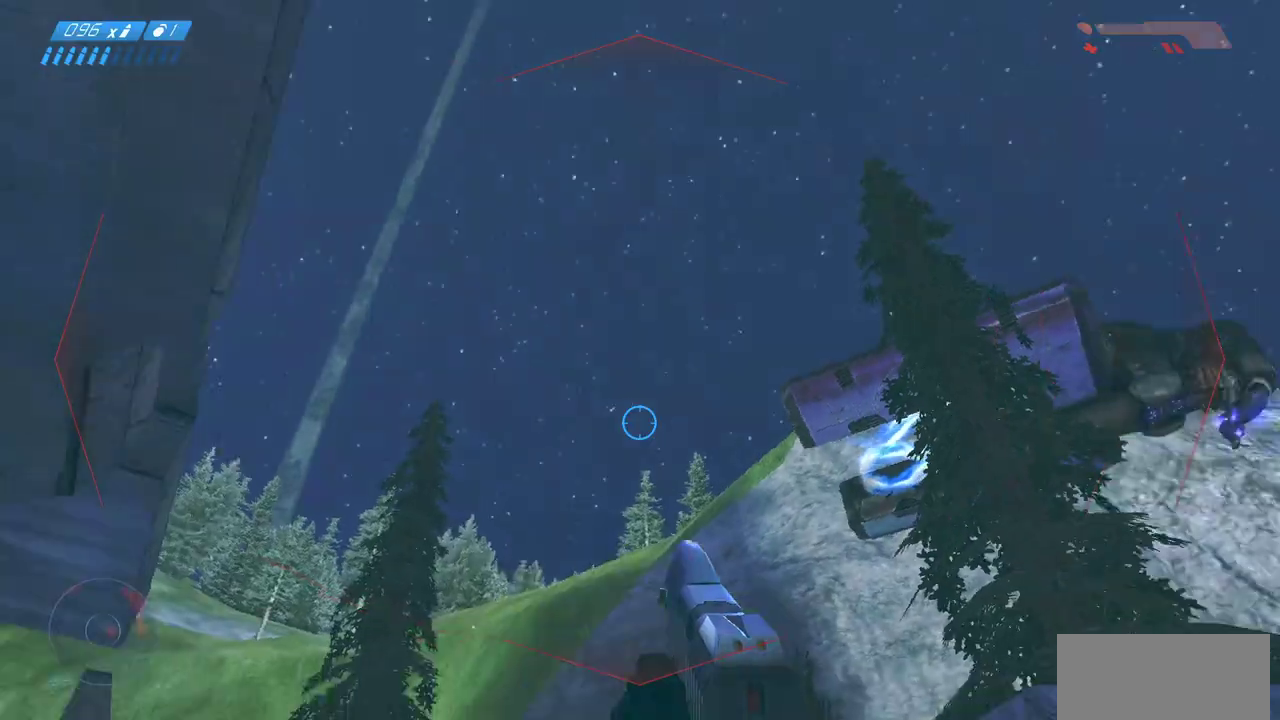
Gameplay with keyboard and mouse; each line is a JSON object with the keys and mouse buttons held at the frame after it. "events" lists presses ("down") and releases ("up") of "a", "ctrl", "d", "e", "f", "q", "r", "s", "shift", "space", "tab", "w", "mouse_left", "mouse_wheel", "mouse_right", "mouse_mb4" and "mouse_mb5" between this image and that frame as [ms after this image, input, new state], when the widget could be followed in between. "mouse_left", "mouse_wheel", "mouse_right", "mouse_mb4", "mouse_mb5" = the "left", "wheel", "right", "mb4", "mb5" buttons of the "mouse" list. No other keys are recorded. "wheel" means that the mouse wheel is clicked or scrolled. Mouse movement is not recorded.
{"keys": [], "mouse": [], "events": []}
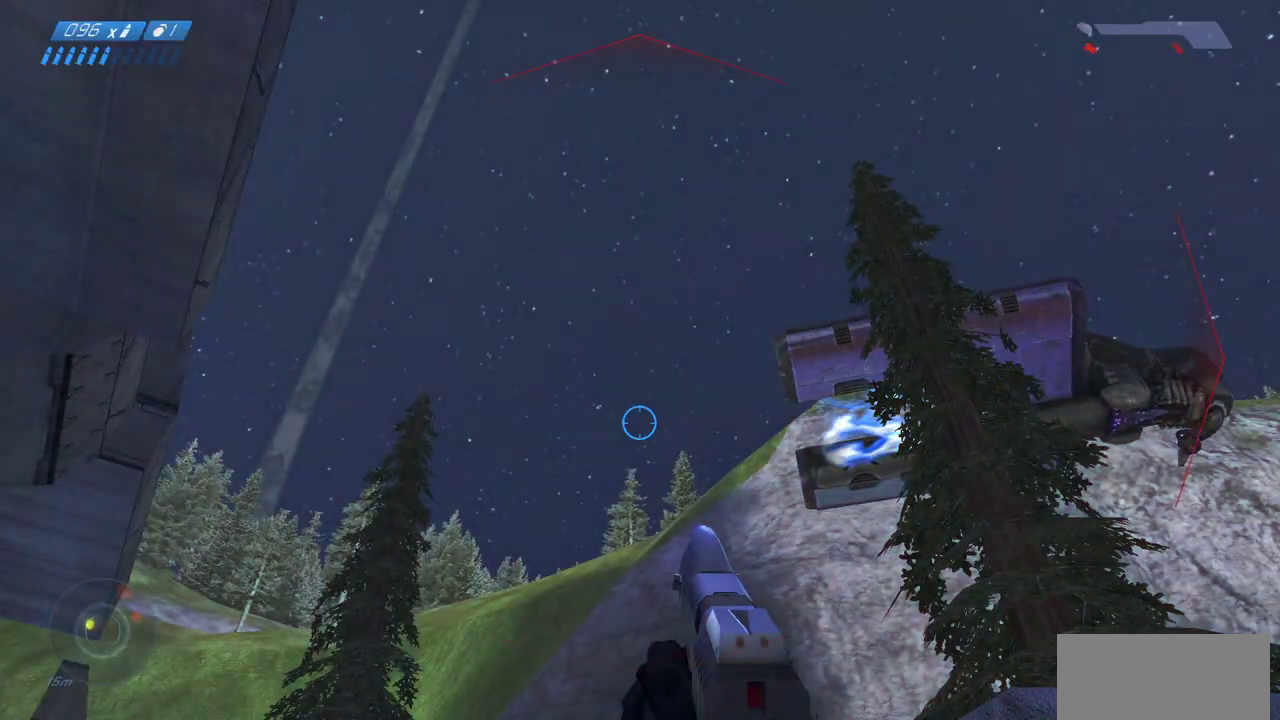
{"keys": [], "mouse": [], "events": []}
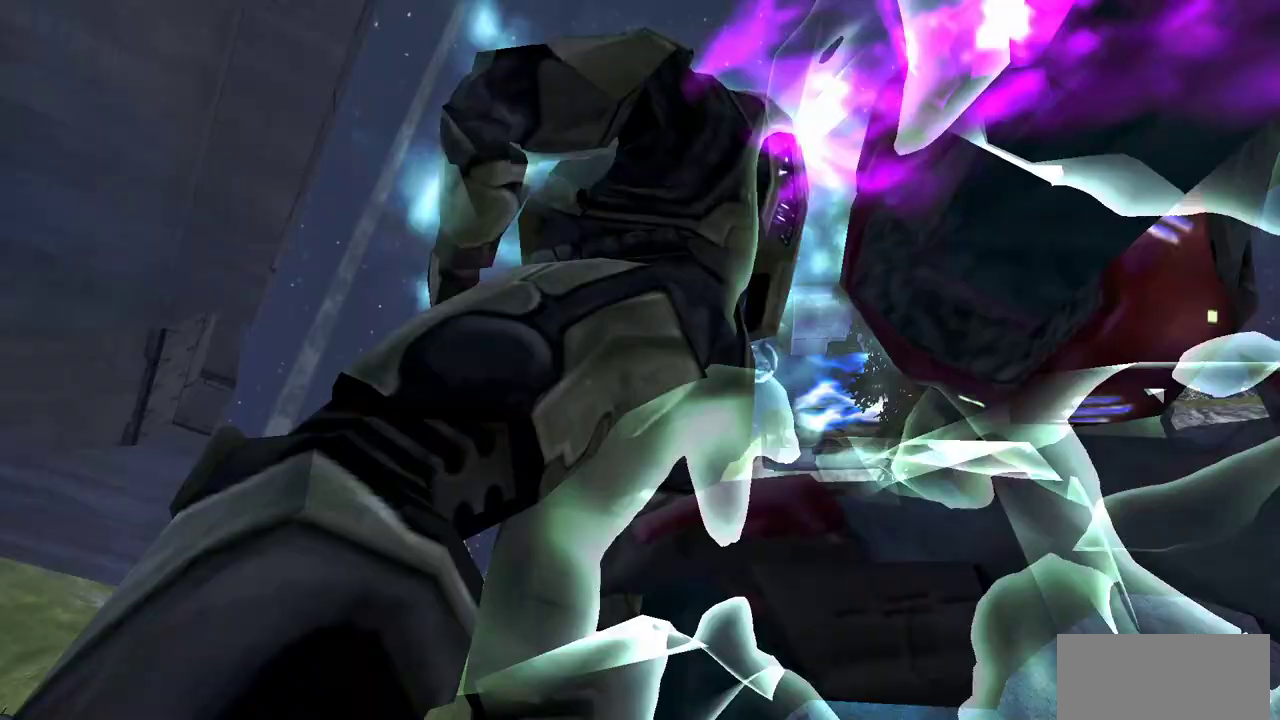
{"keys": [], "mouse": [], "events": []}
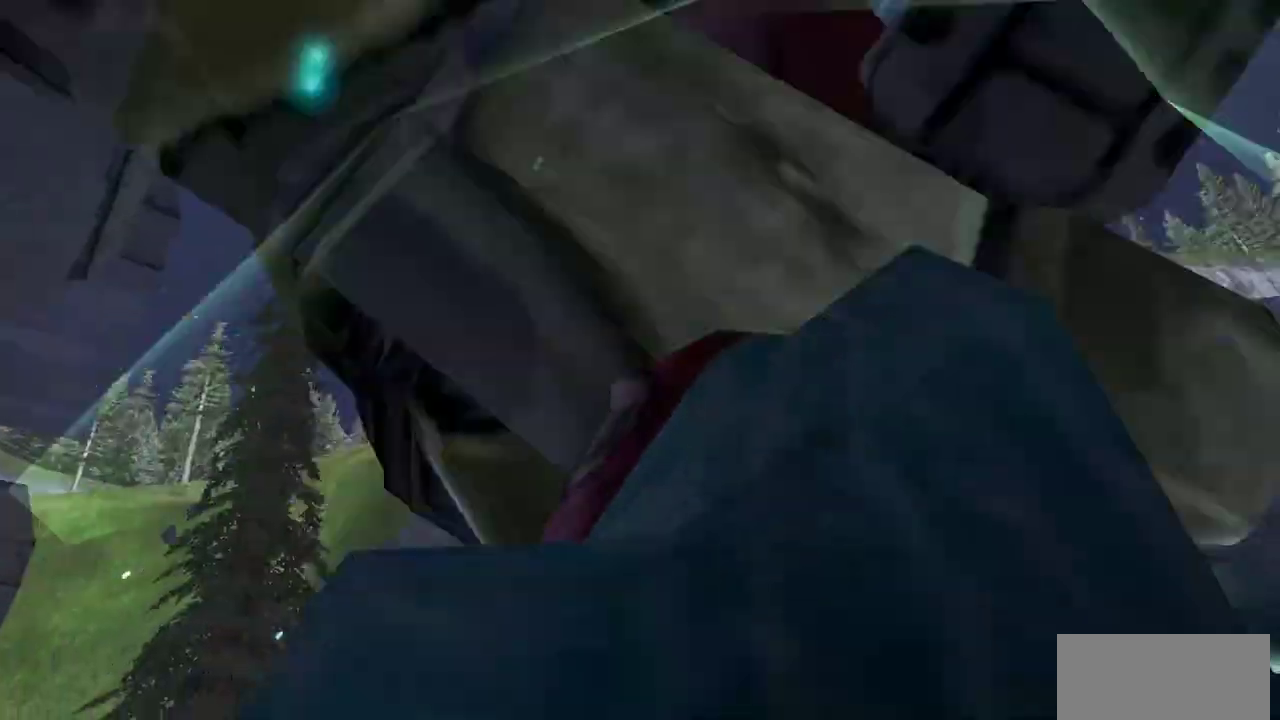
{"keys": [], "mouse": [], "events": []}
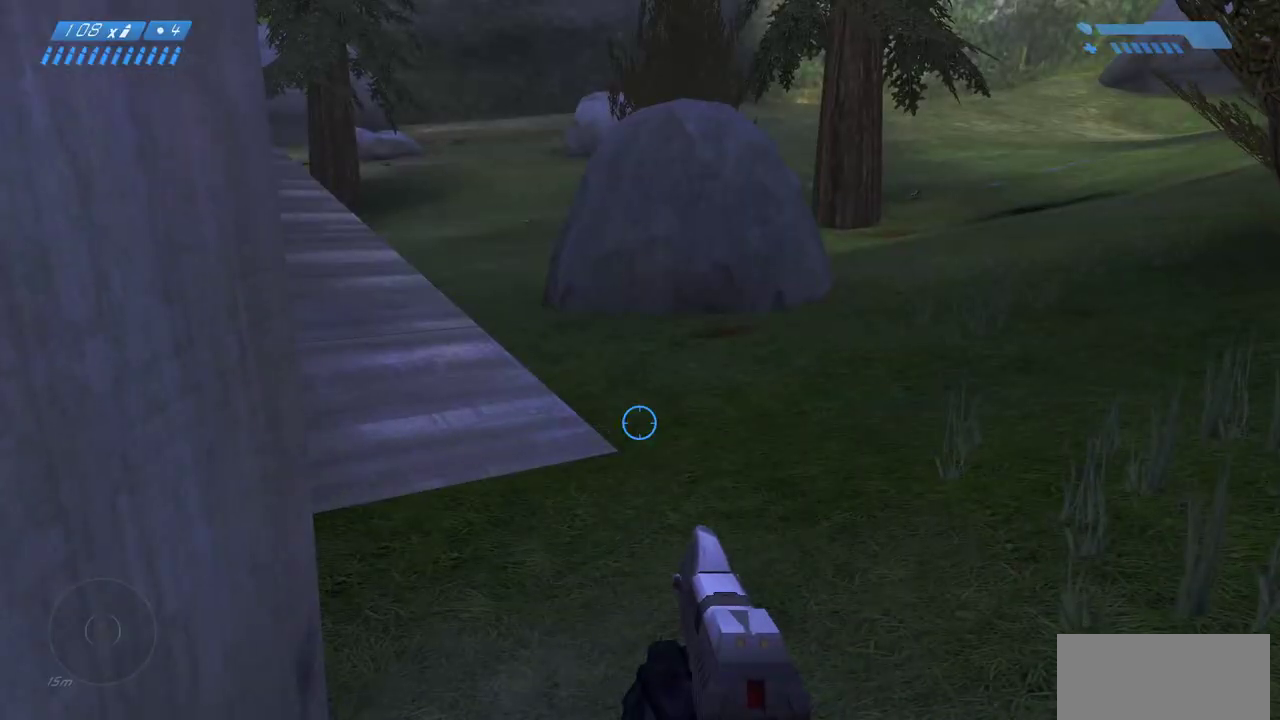
{"keys": ["w"], "mouse": [], "events": [[400, "w", "down"]]}
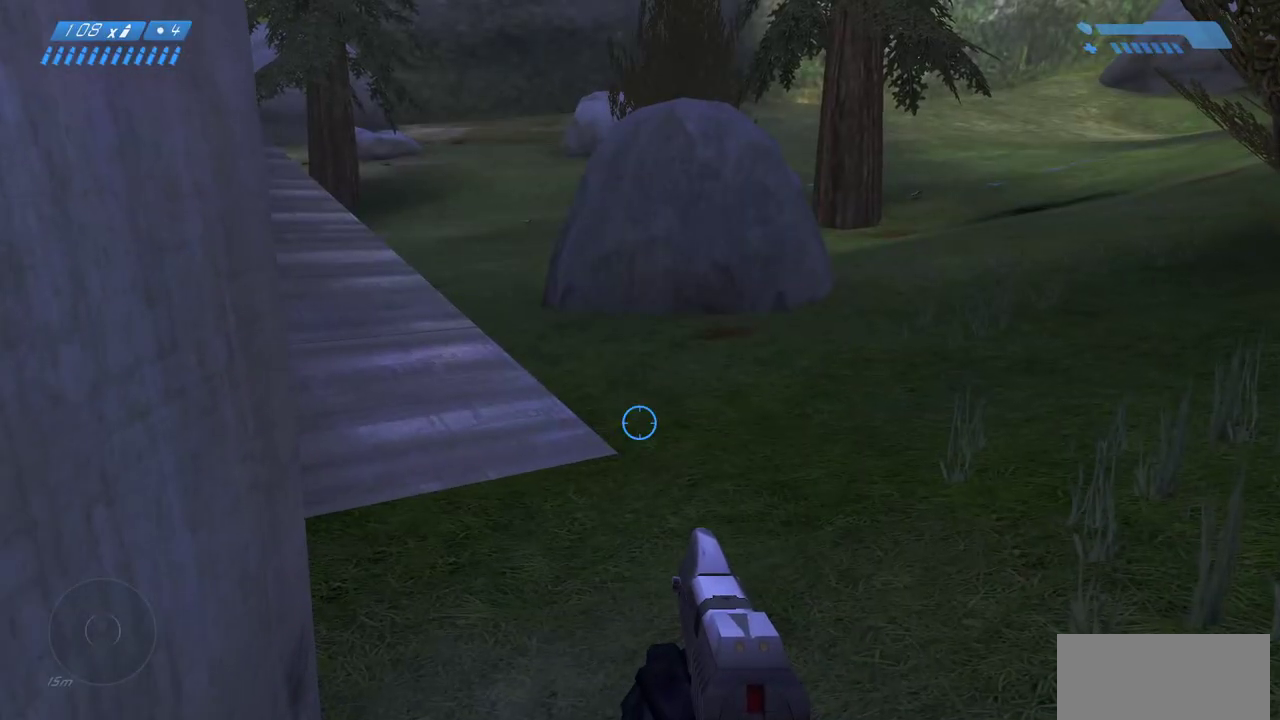
{"keys": ["f", "w"], "mouse": [], "events": [[417, "f", "down"]]}
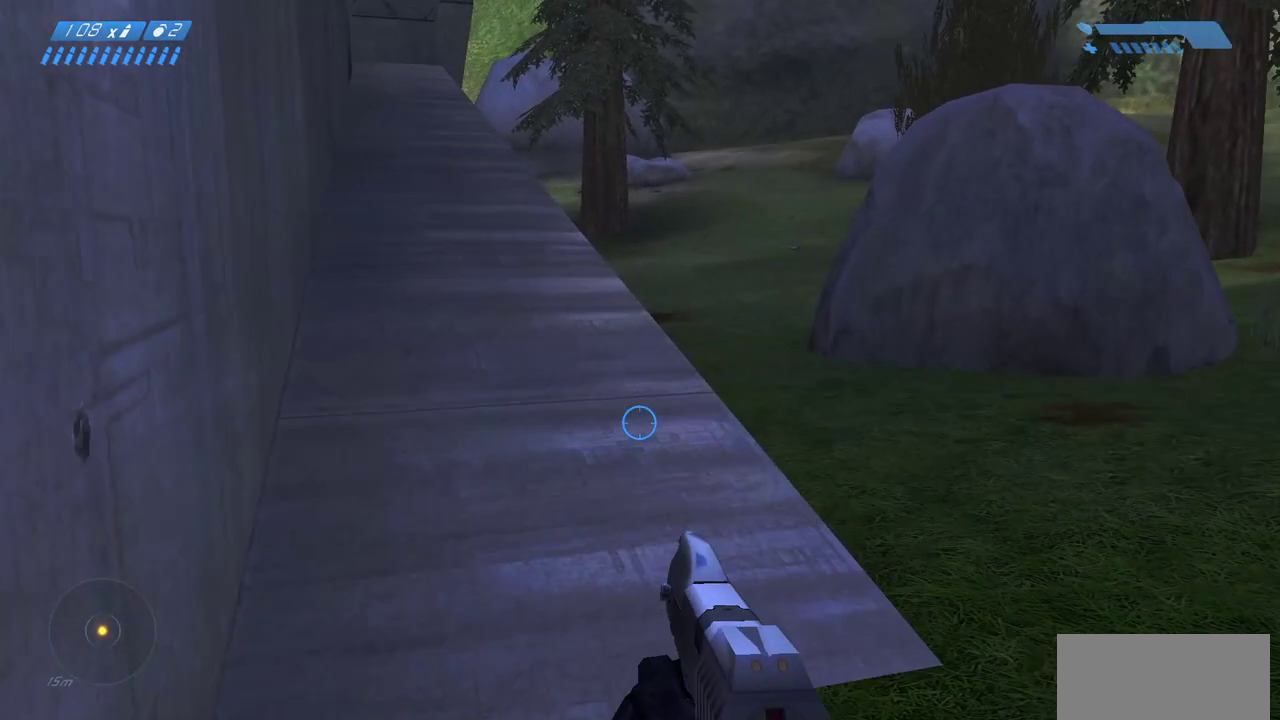
{"keys": ["w"], "mouse": [], "events": [[83, "f", "up"], [217, "f", "down"], [350, "f", "up"]]}
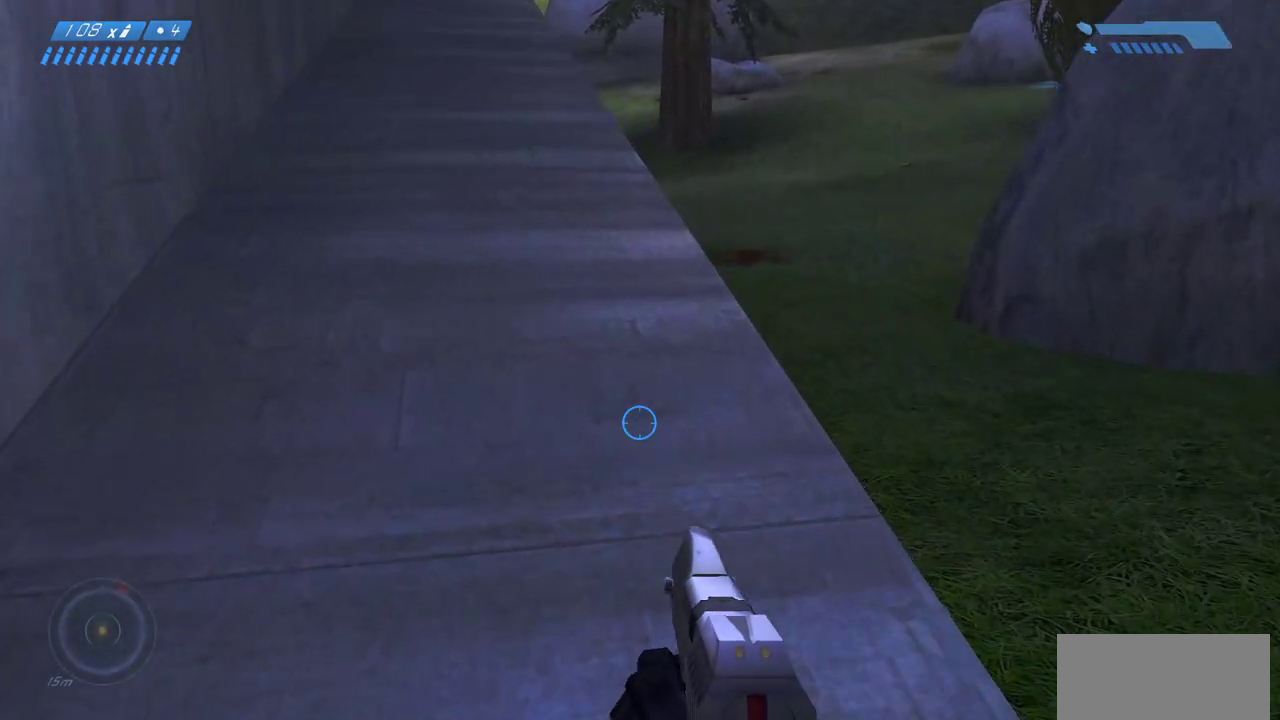
{"keys": ["w"], "mouse": [], "events": []}
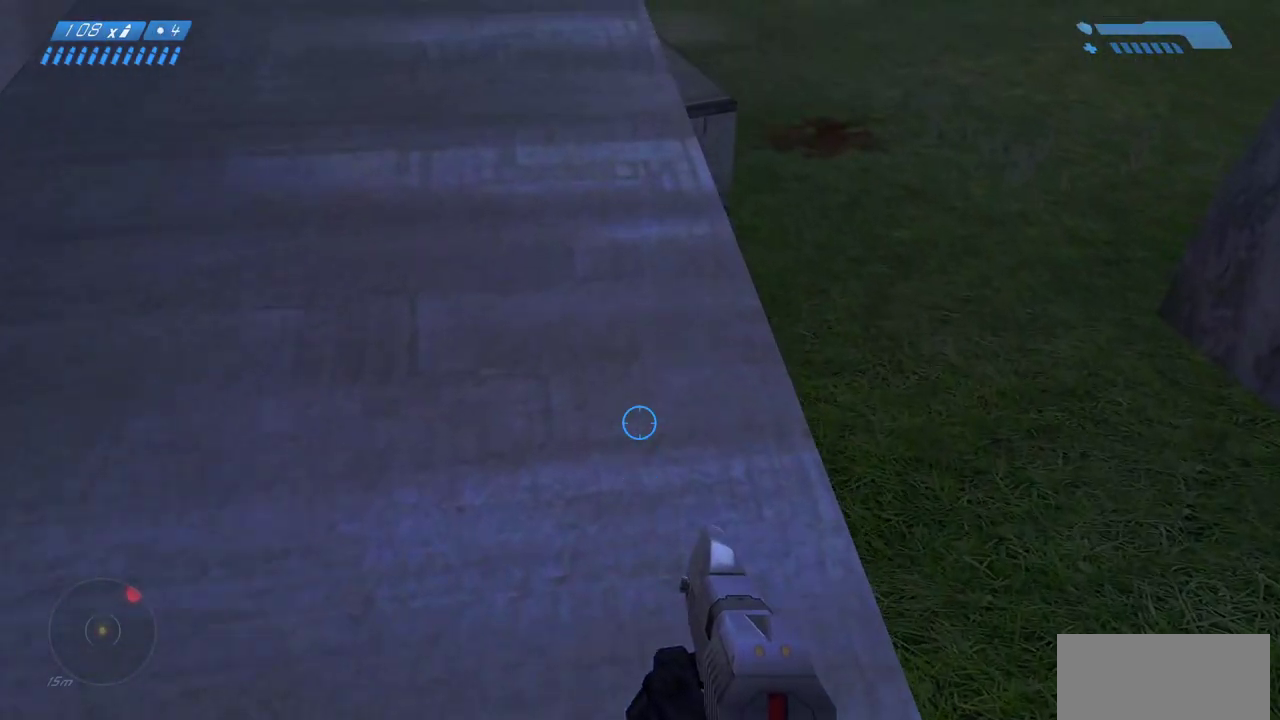
{"keys": ["w"], "mouse": [], "events": []}
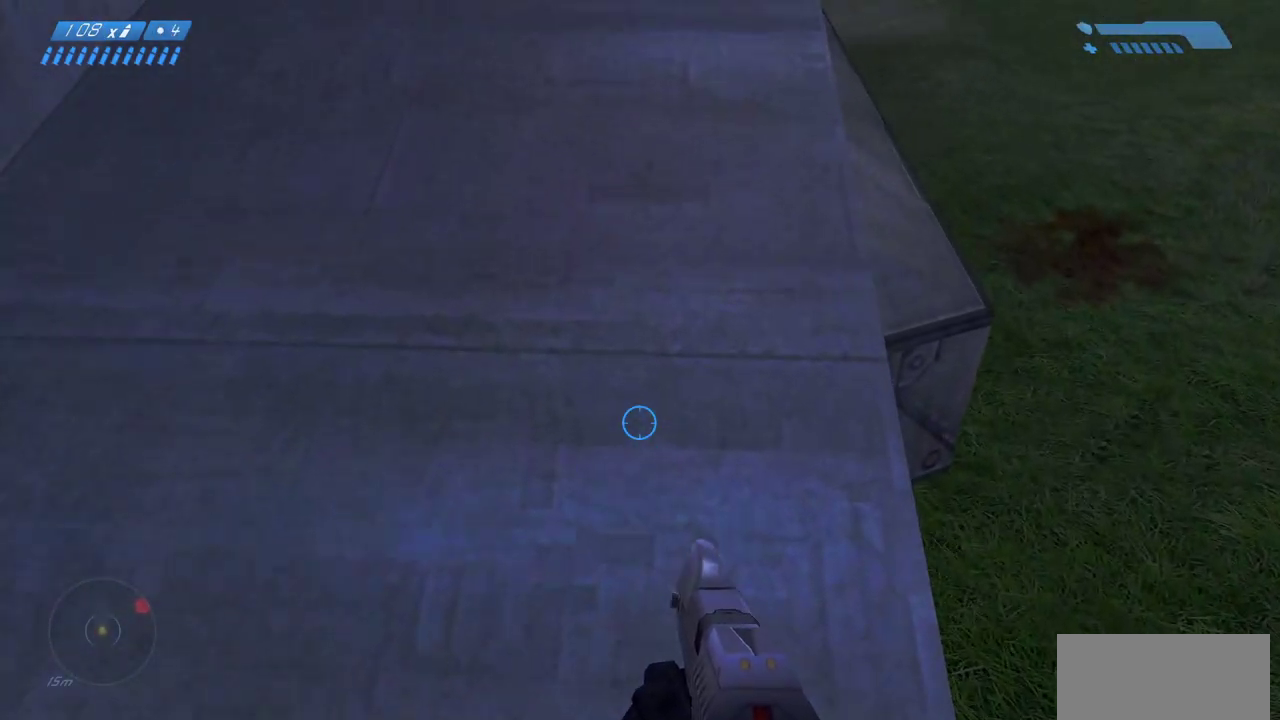
{"keys": ["ctrl"], "mouse": [], "events": [[383, "ctrl", "down"], [433, "w", "up"]]}
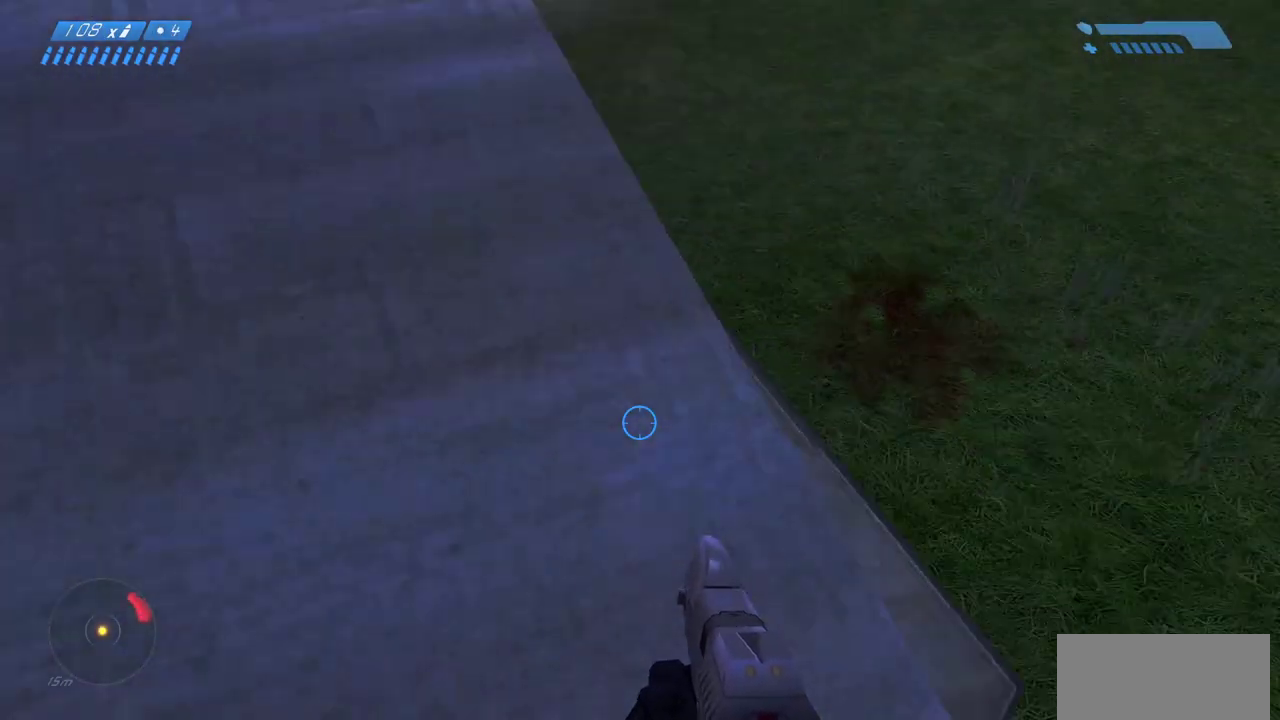
{"keys": ["ctrl", "w"], "mouse": [], "events": [[133, "w", "down"], [150, "a", "down"], [317, "a", "up"], [317, "w", "up"], [500, "w", "down"]]}
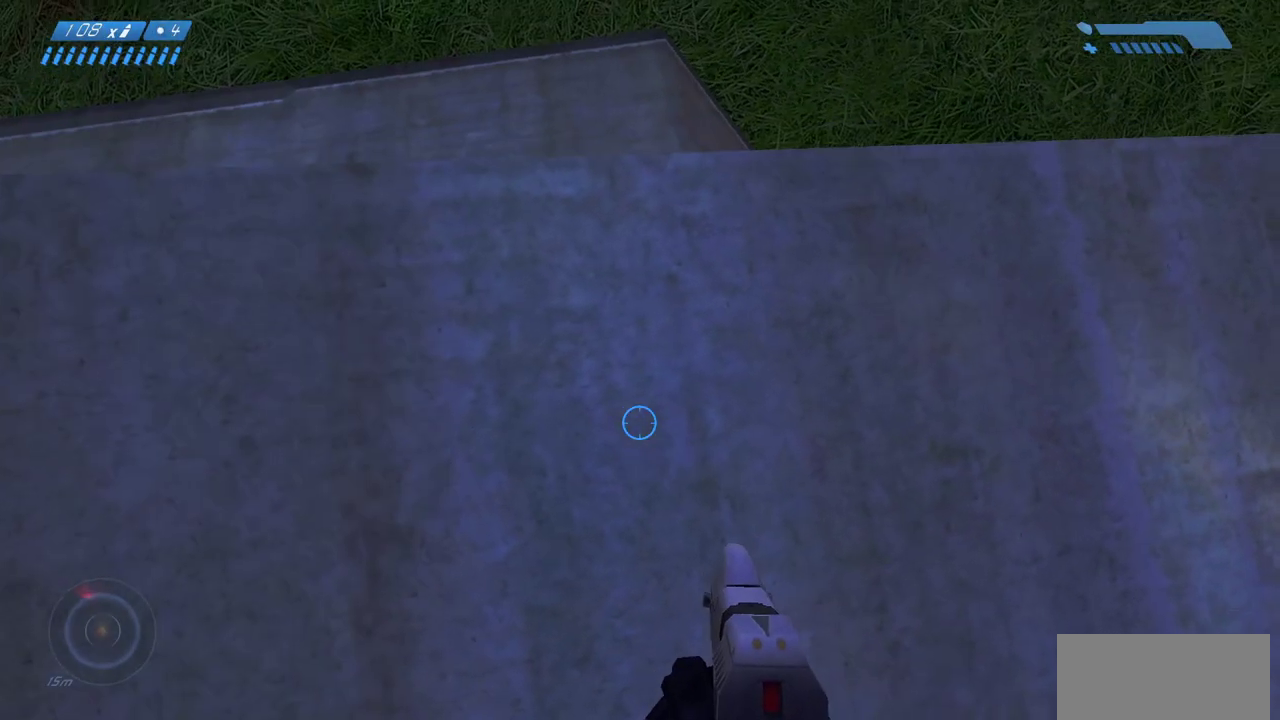
{"keys": ["ctrl", "d"], "mouse": [], "events": [[100, "d", "down"], [100, "w", "up"], [150, "d", "up"], [267, "d", "down"], [300, "d", "up"], [417, "d", "down"]]}
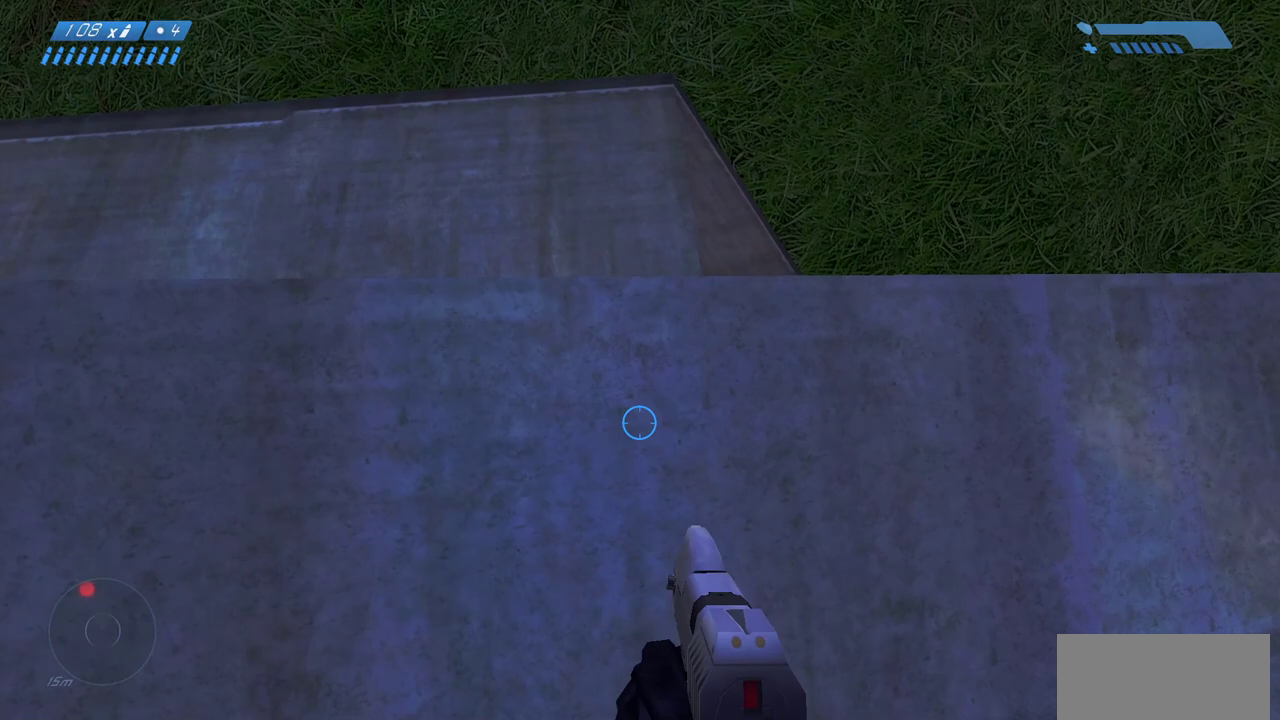
{"keys": ["ctrl", "d"], "mouse": [], "events": [[33, "w", "down"], [67, "d", "up"], [200, "d", "down"], [200, "w", "up"], [300, "d", "up"], [450, "d", "down"]]}
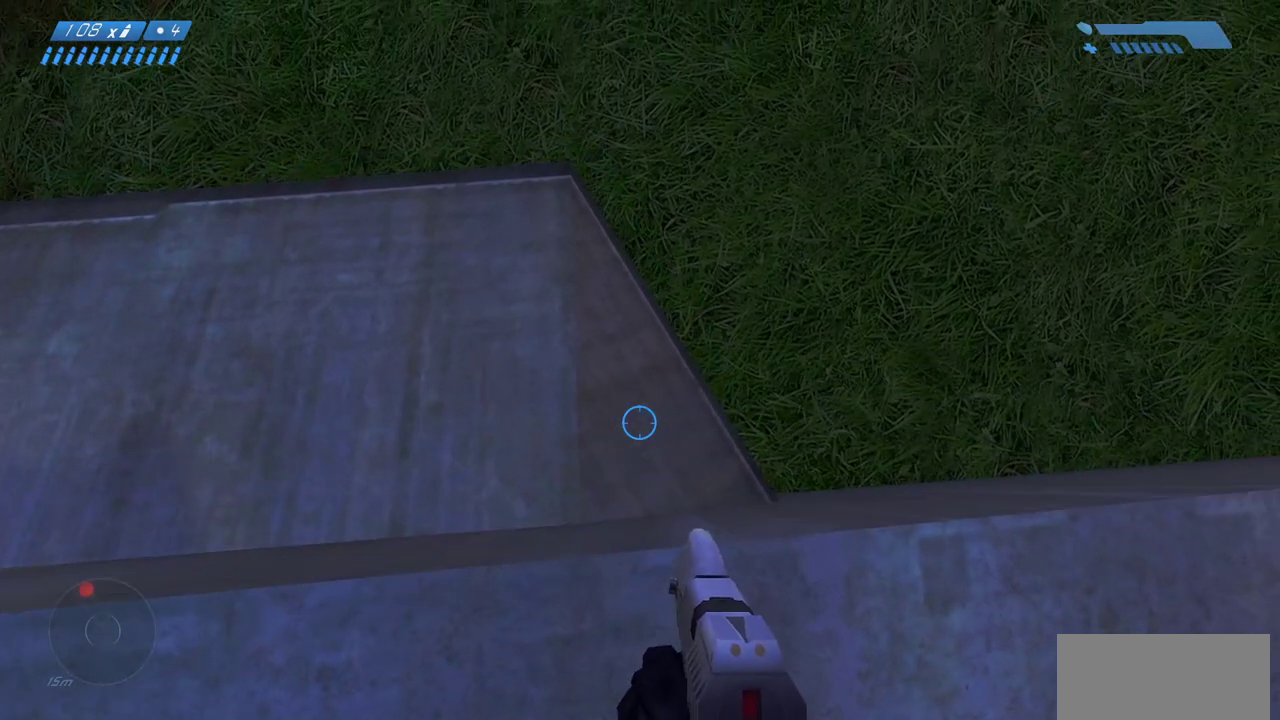
{"keys": [], "mouse": [], "events": [[17, "d", "up"], [317, "ctrl", "up"]]}
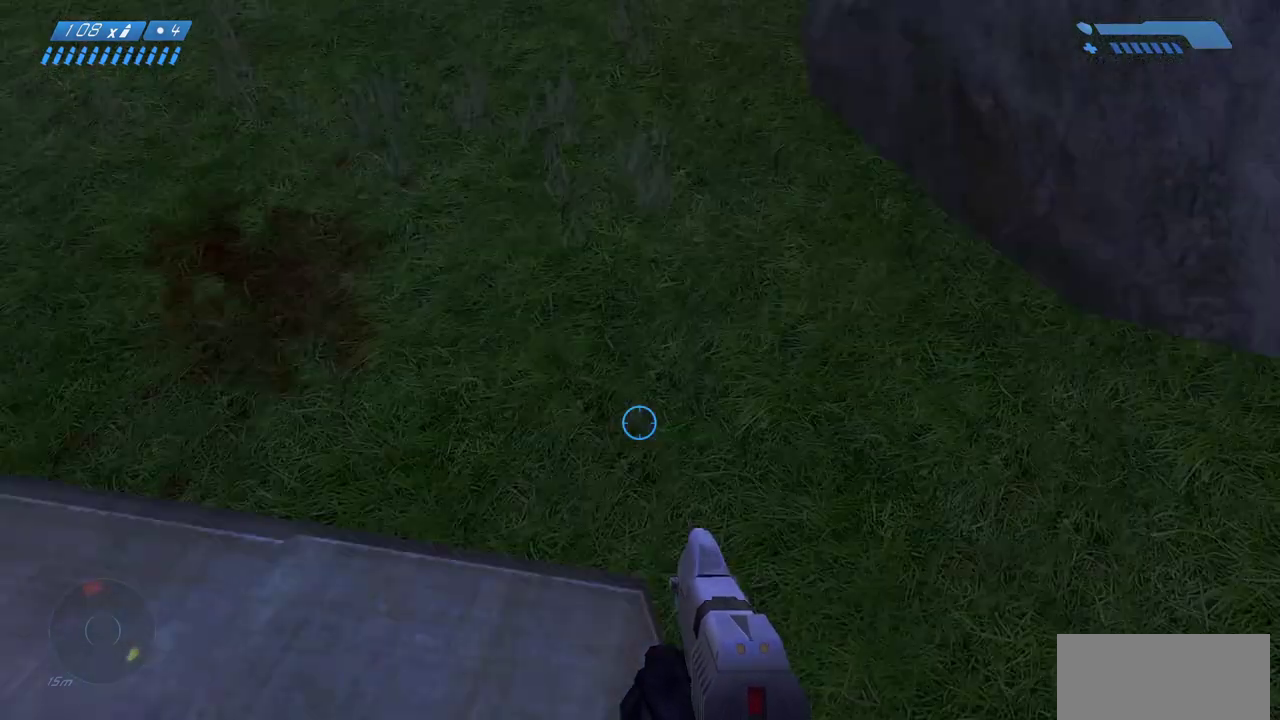
{"keys": [], "mouse": [], "events": []}
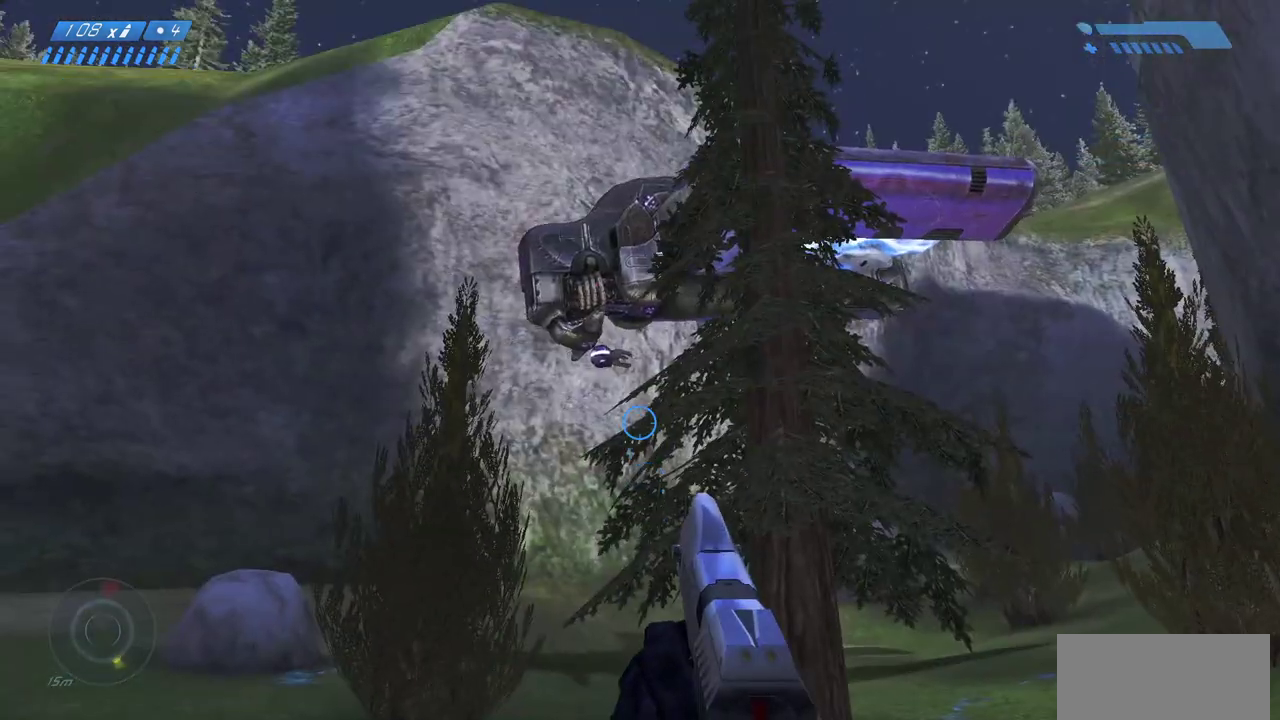
{"keys": [], "mouse": [], "events": []}
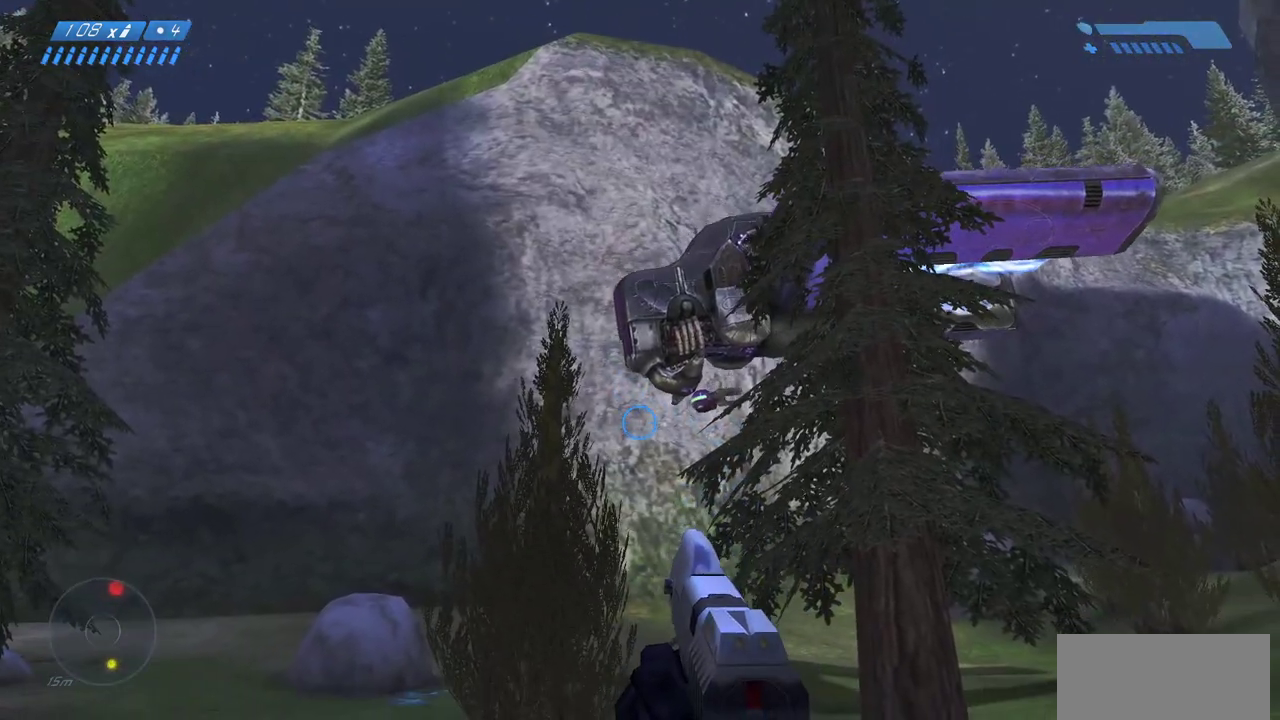
{"keys": [], "mouse": [], "events": []}
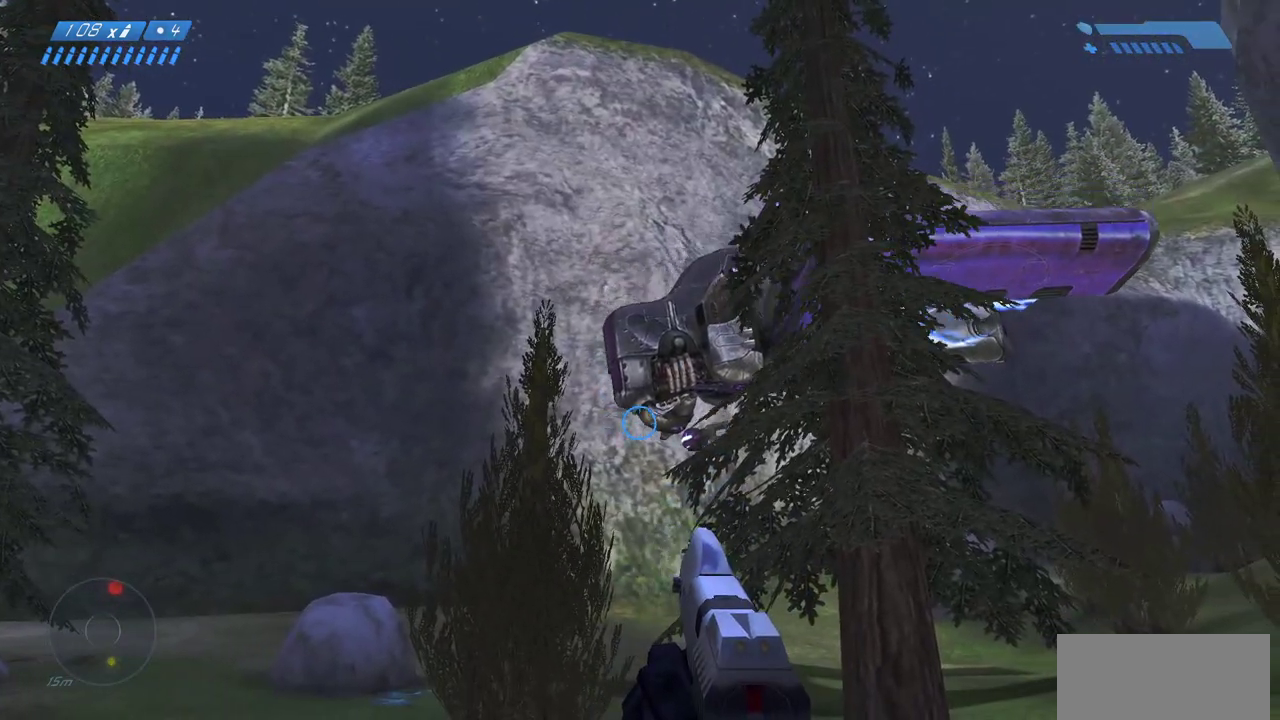
{"keys": [], "mouse": [], "events": []}
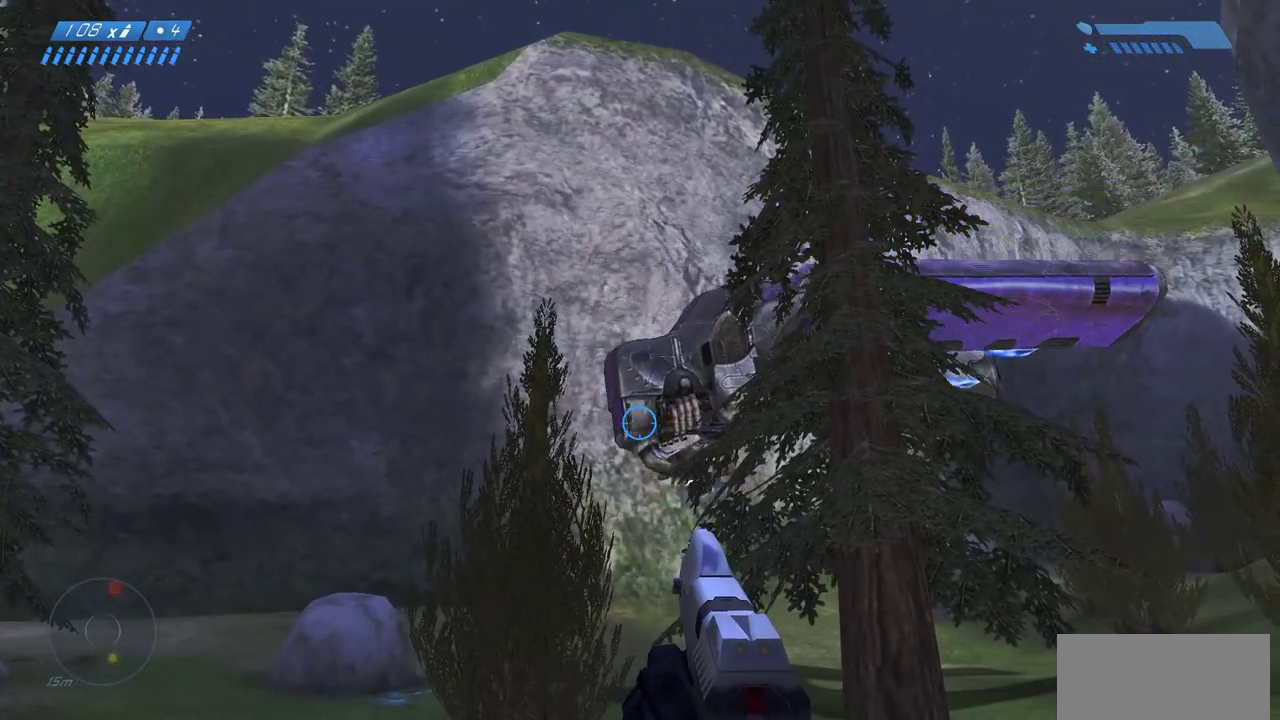
{"keys": [], "mouse": [], "events": []}
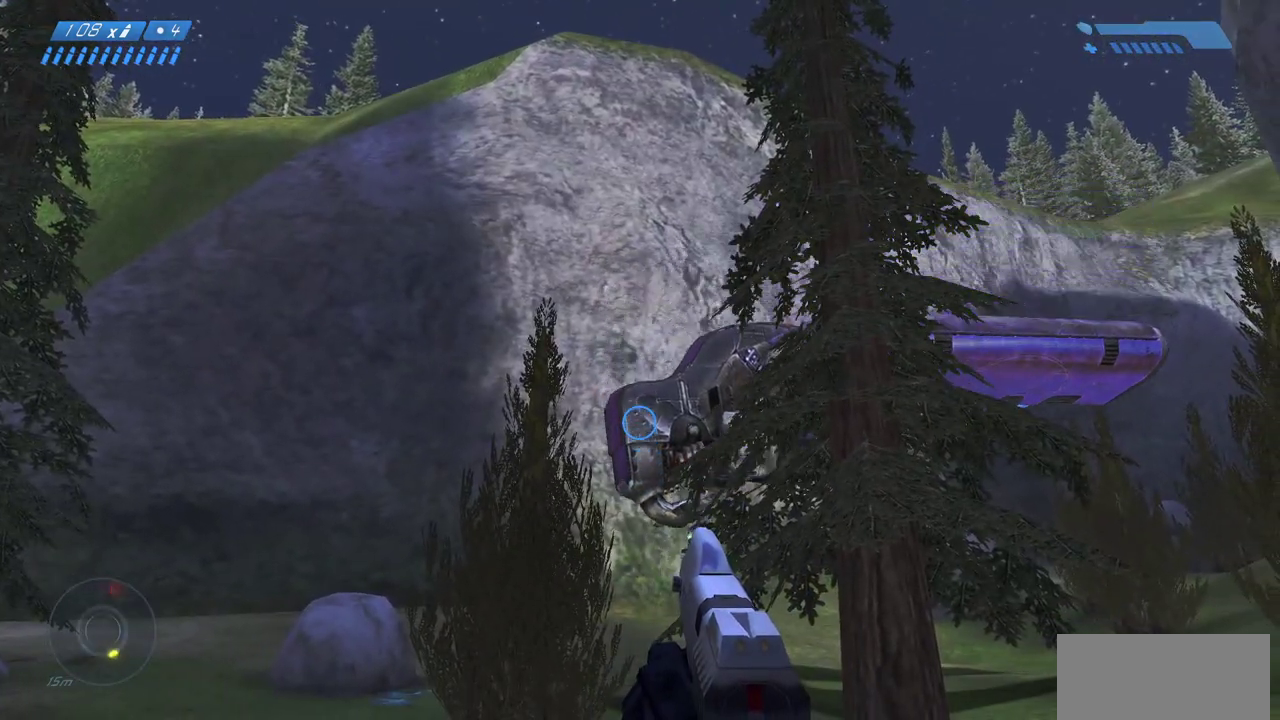
{"keys": [], "mouse": [], "events": [[250, "mouse_mb5", "down"], [400, "mouse_mb5", "up"]]}
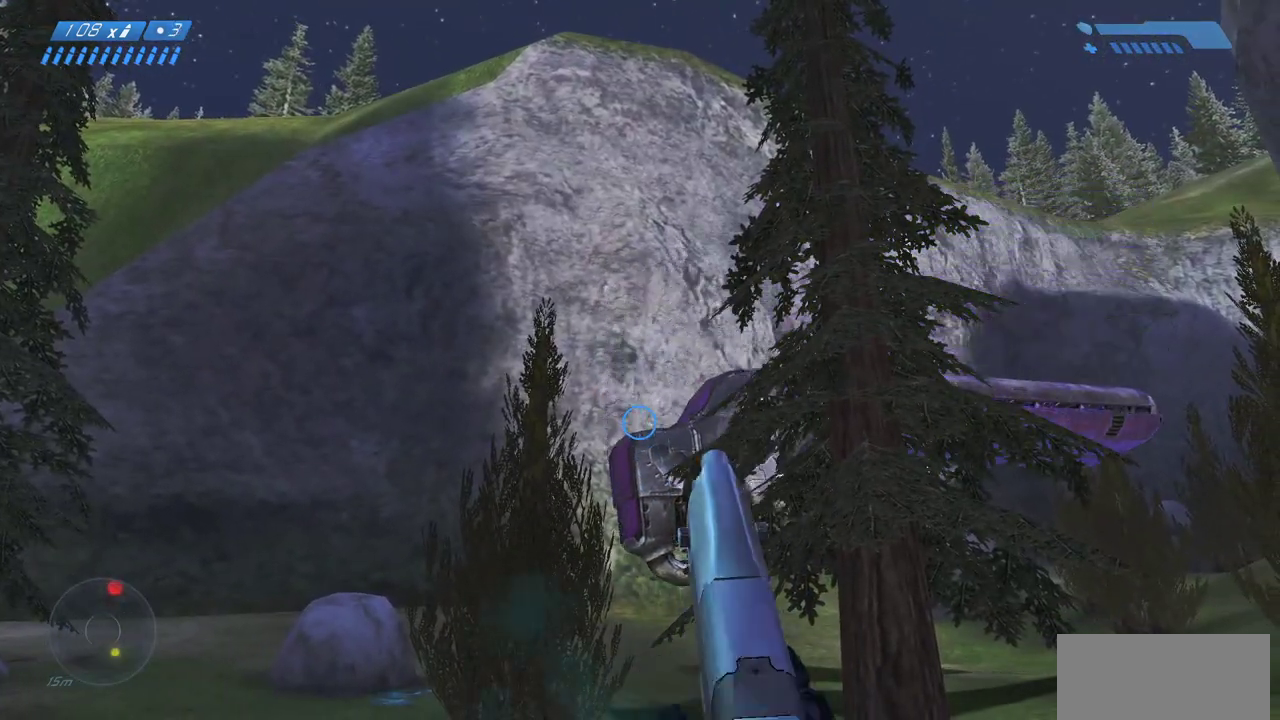
{"keys": [], "mouse": [], "events": [[100, "f", "down"], [267, "f", "up"]]}
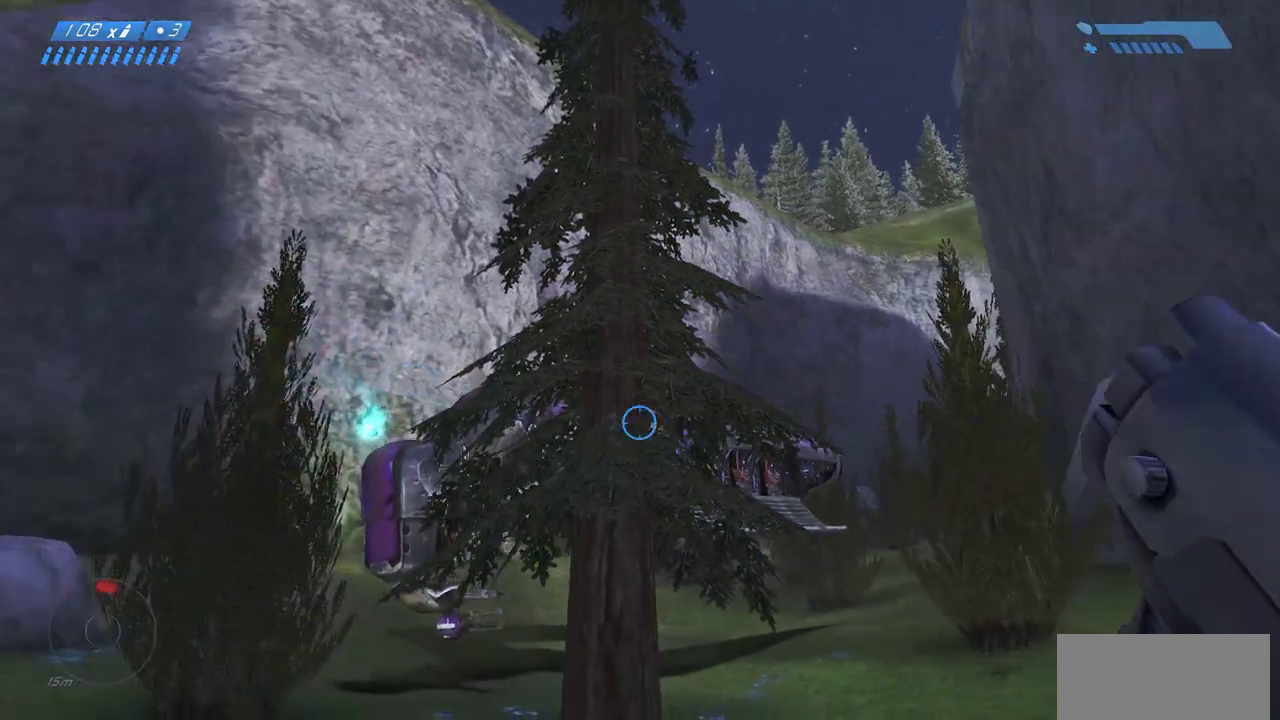
{"keys": [], "mouse": [], "events": []}
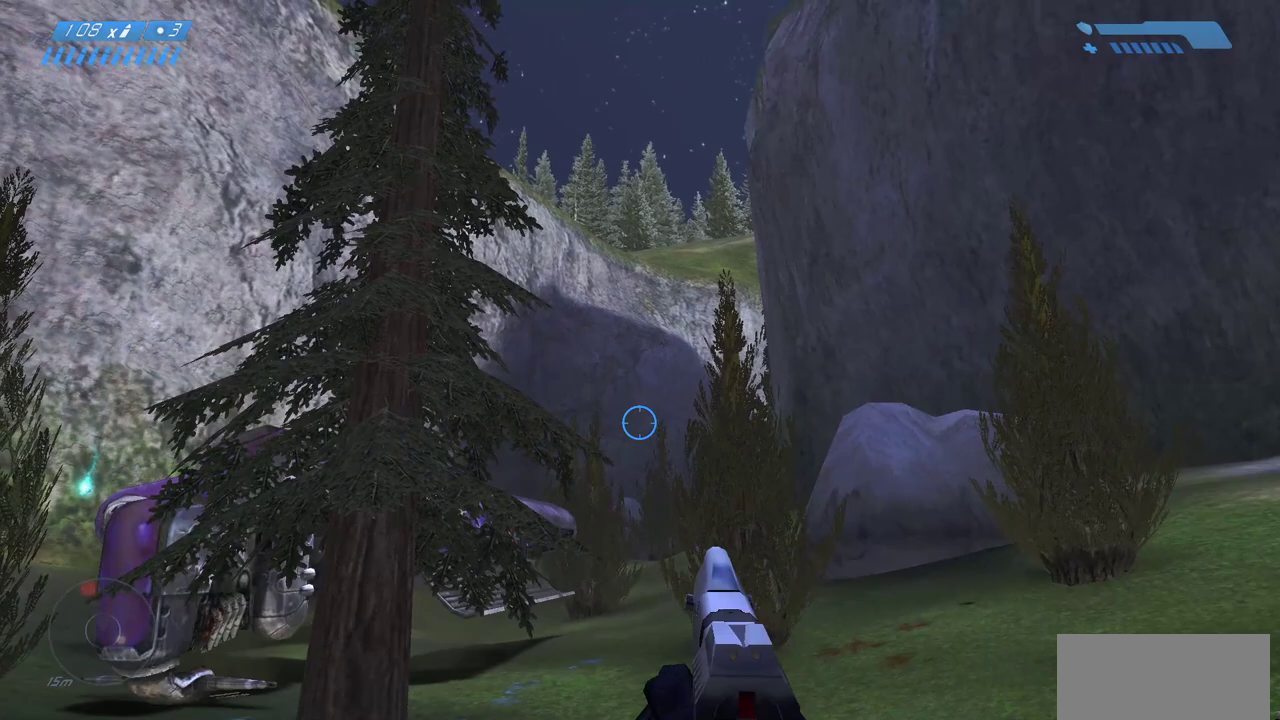
{"keys": [], "mouse": [], "events": []}
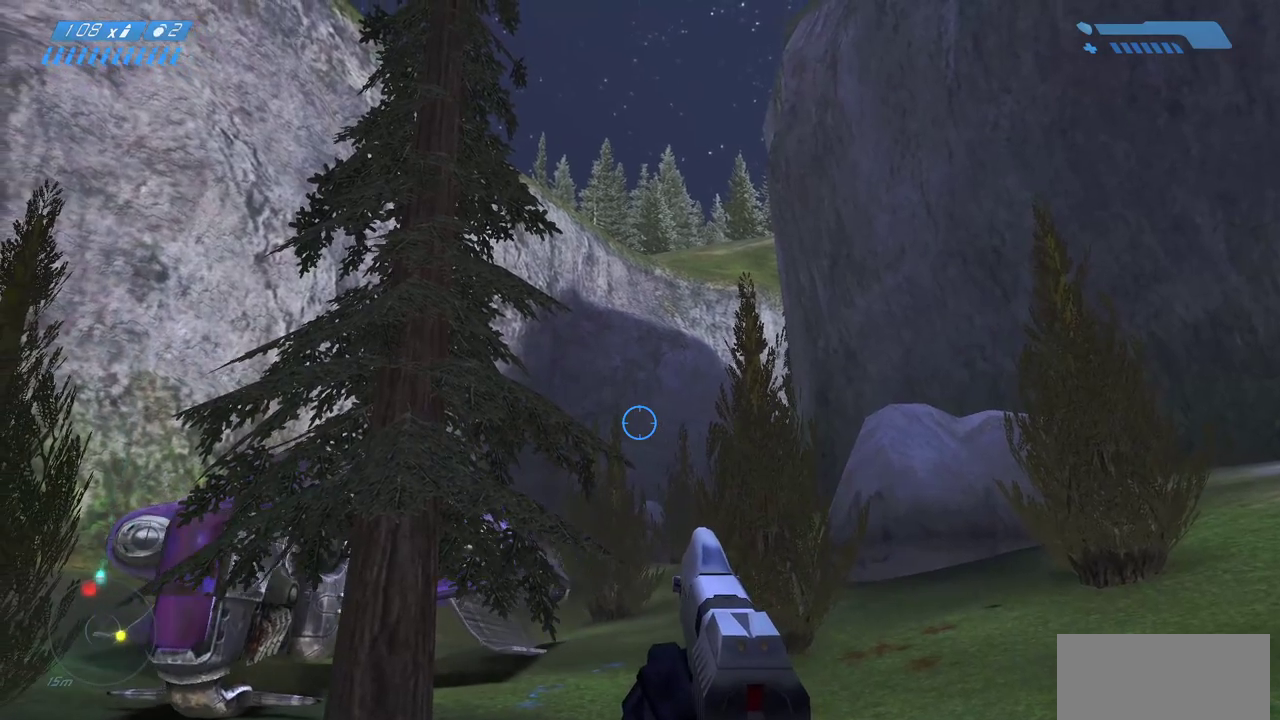
{"keys": [], "mouse": [], "events": [[83, "mouse_mb5", "down"], [250, "mouse_mb5", "up"]]}
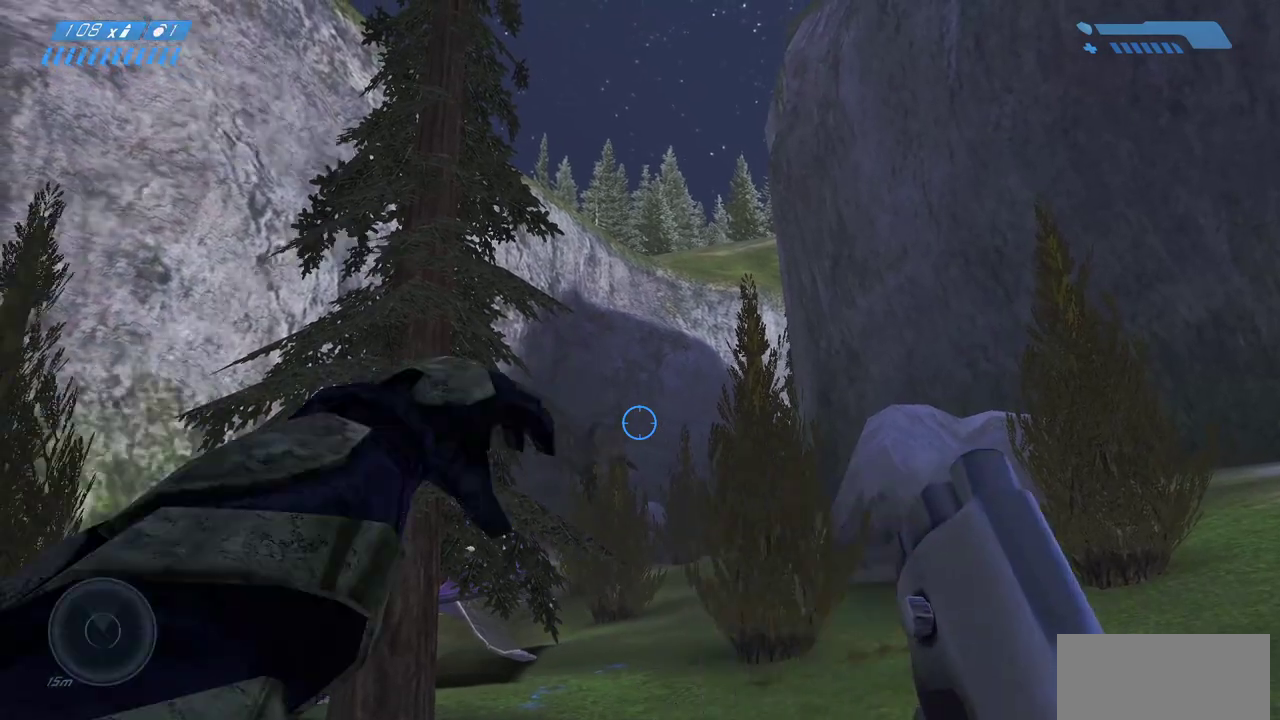
{"keys": [], "mouse": [], "events": []}
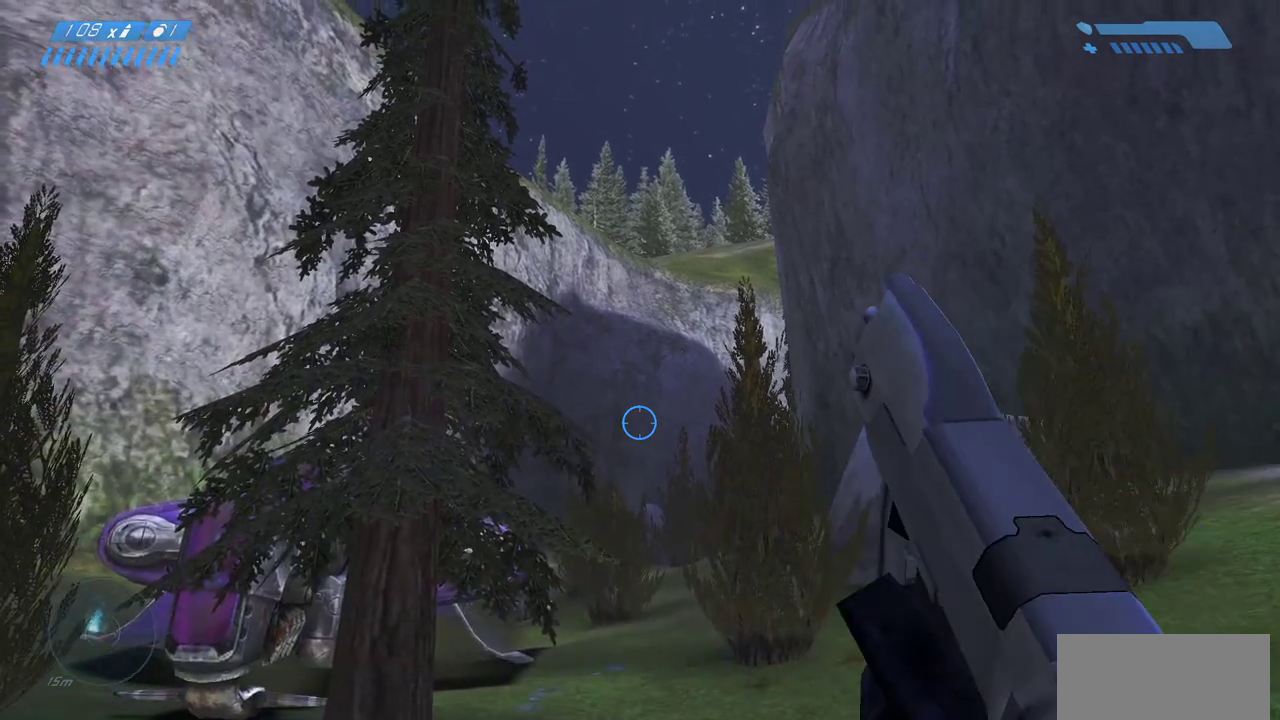
{"keys": [], "mouse": [], "events": []}
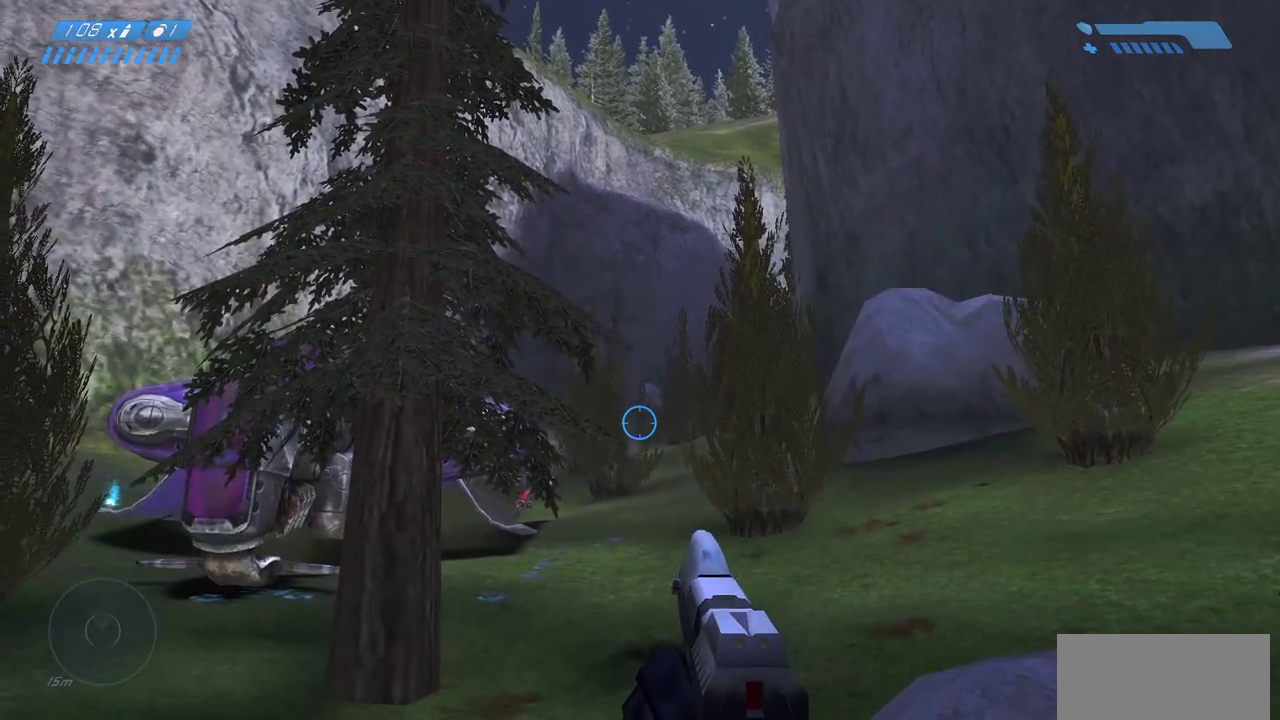
{"keys": [], "mouse": [], "events": [[283, "mouse_right", "down"], [367, "mouse_right", "up"]]}
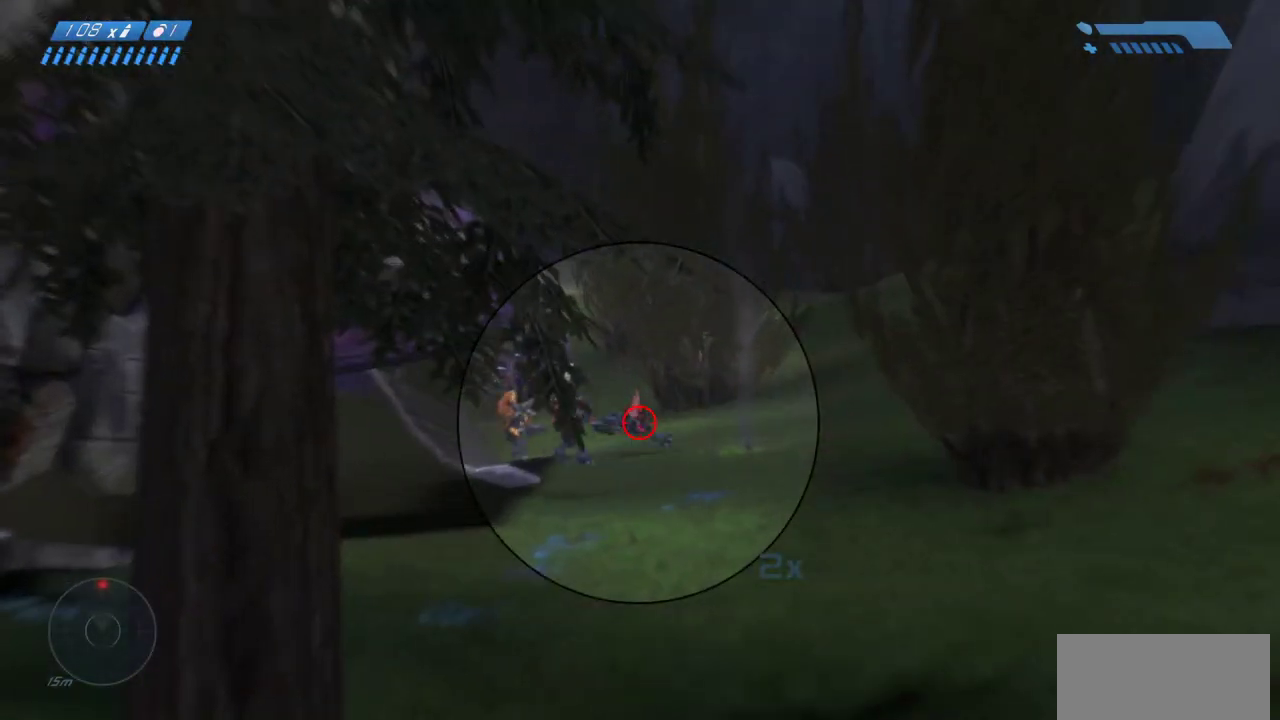
{"keys": [], "mouse": [], "events": []}
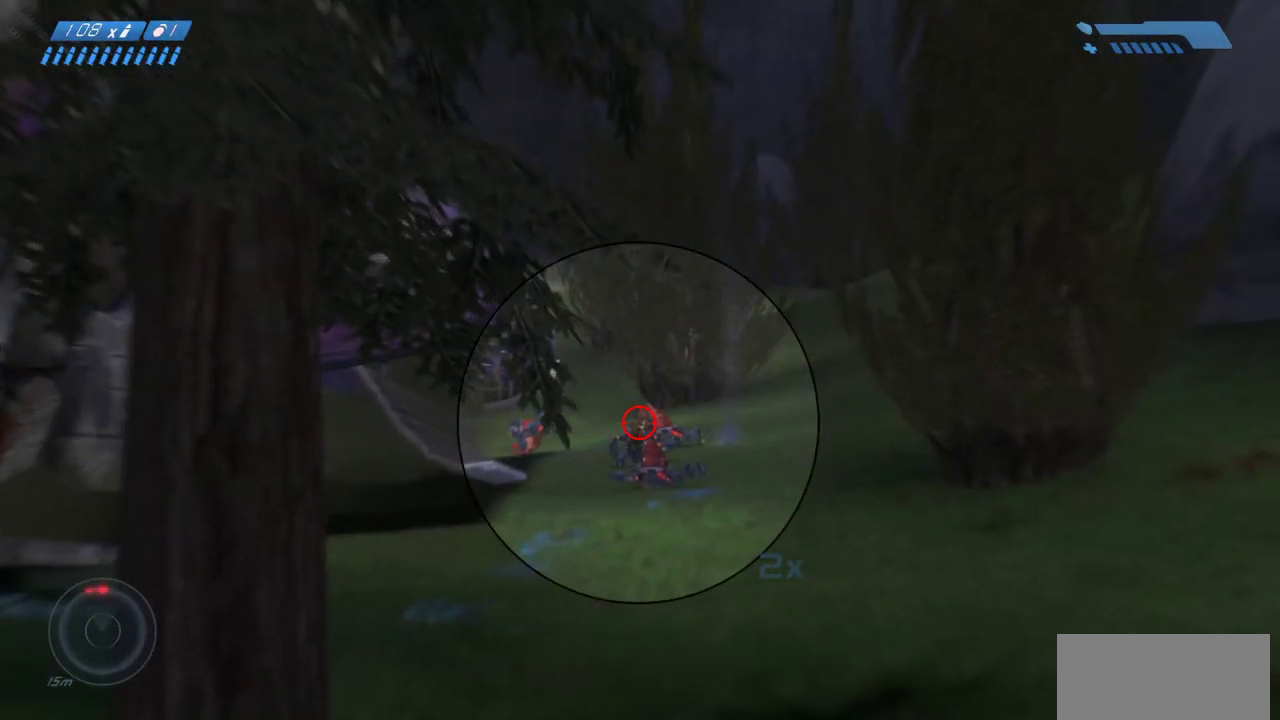
{"keys": [], "mouse": ["left"], "events": [[217, "mouse_left", "down"], [367, "mouse_left", "up"], [483, "mouse_left", "down"]]}
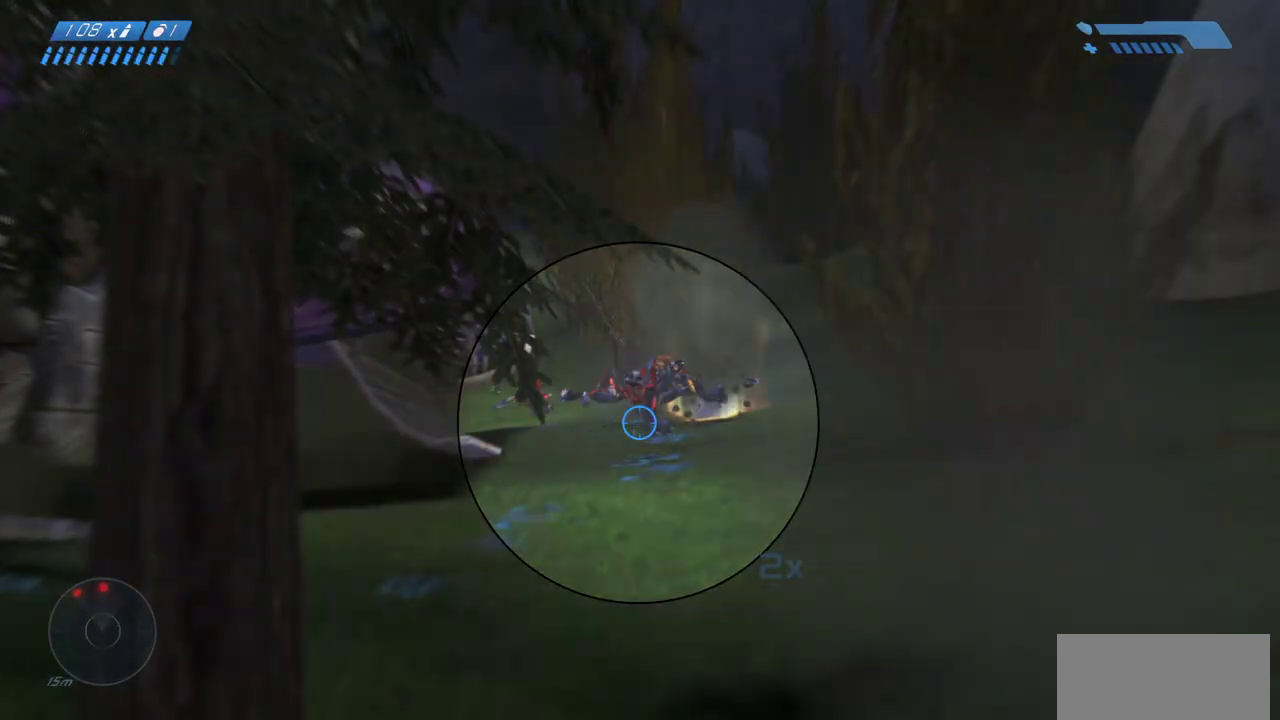
{"keys": [], "mouse": [], "events": [[117, "mouse_left", "up"], [350, "mouse_left", "down"], [483, "mouse_left", "up"]]}